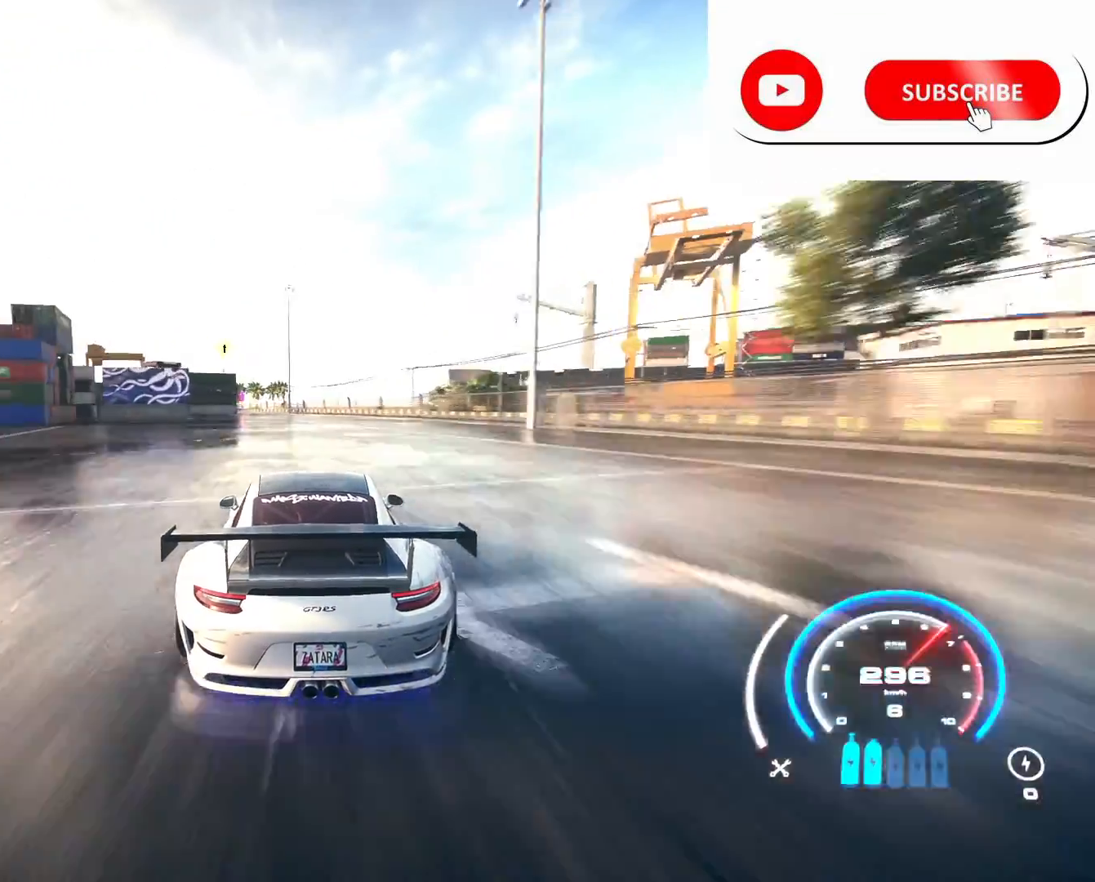
Gameplay with a controller (Xbox layout); each line is a JSON object with the inputs held at the frame after it. "events" lists button and stick changes between this image and that frame as [ms after this image, input, new state], when the widget could be followed in between.
{"buttons": ["R2"], "left_stick": "up-left", "right_stick": "center", "events": []}
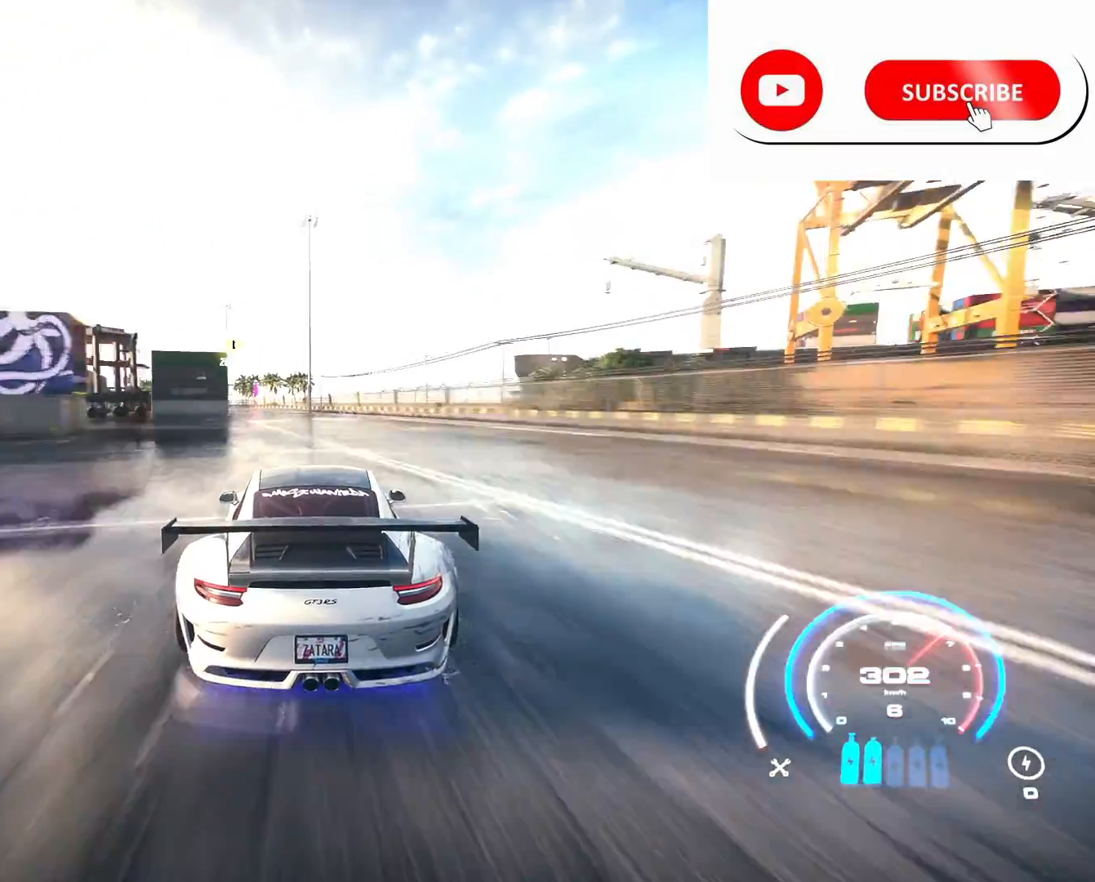
{"buttons": ["A", "R2"], "left_stick": "up-left", "right_stick": "center", "events": [[375, "A", "down"]]}
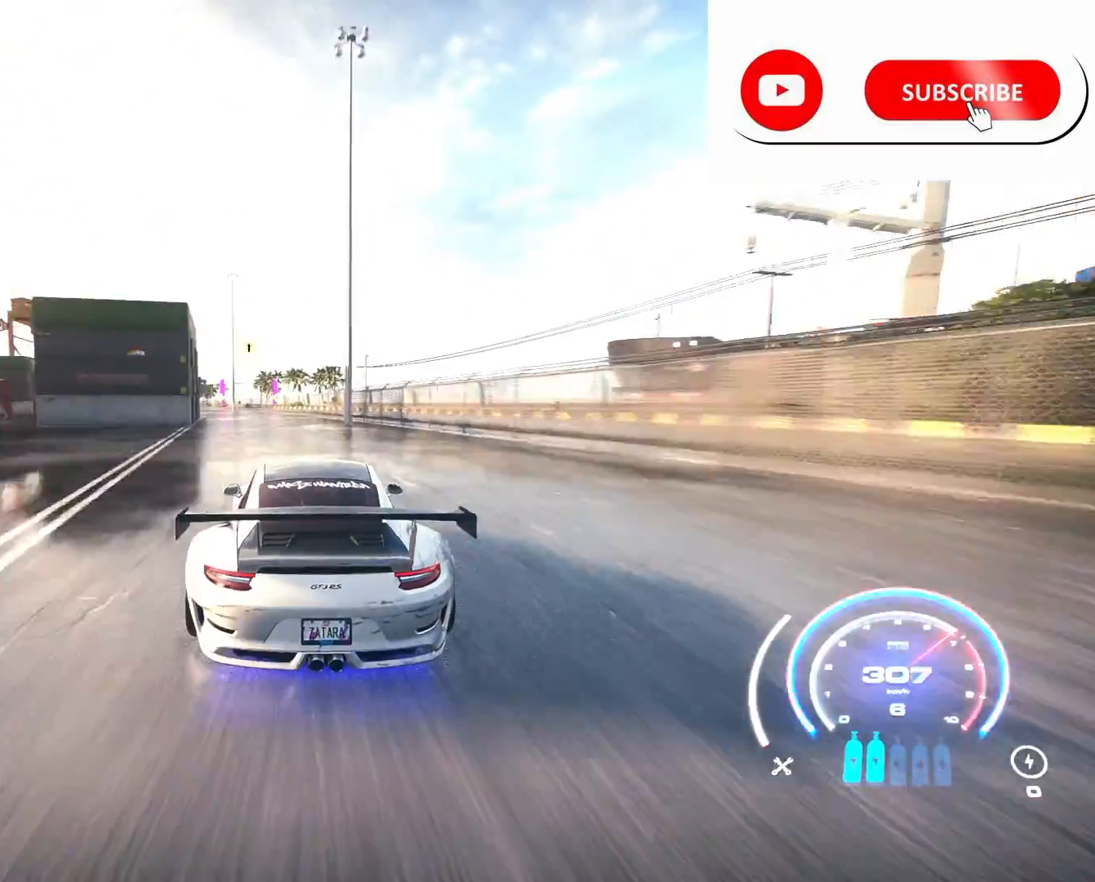
{"buttons": ["A", "R2"], "left_stick": "up-left", "right_stick": "center", "events": []}
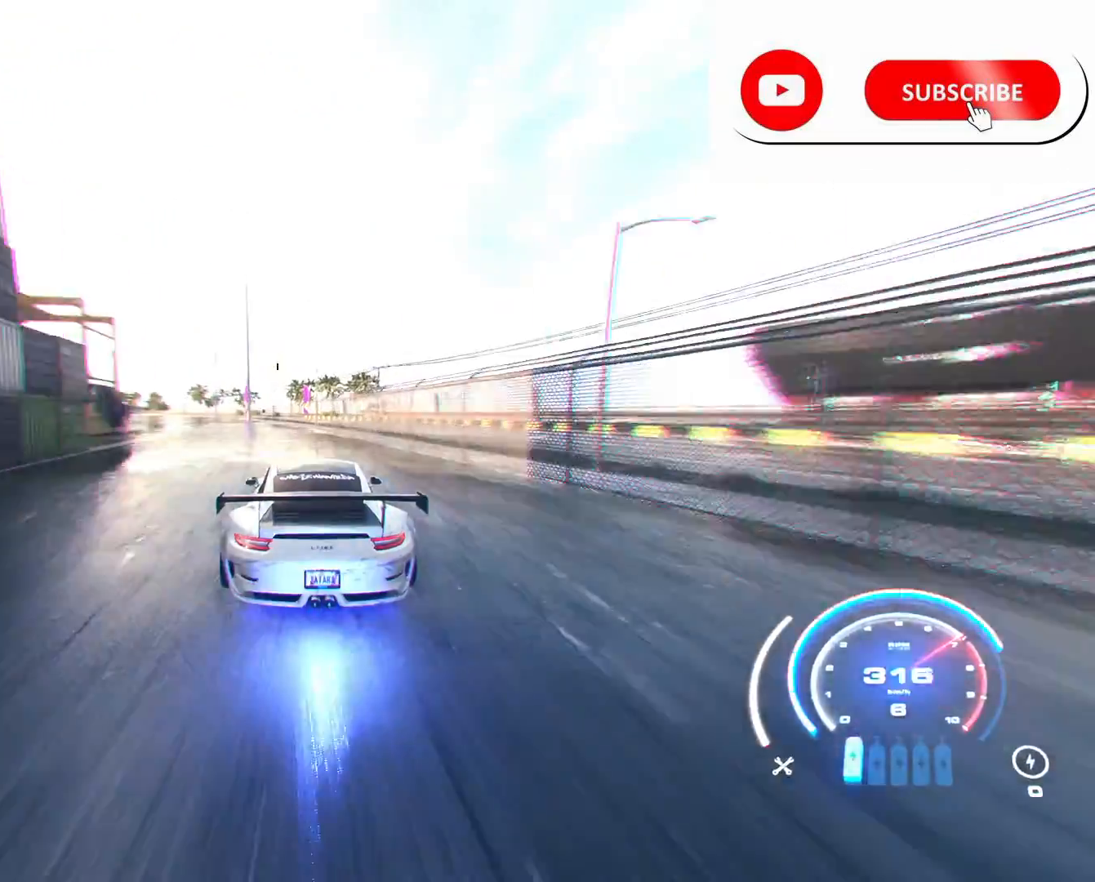
{"buttons": ["A", "R2"], "left_stick": "up-left", "right_stick": "center", "events": [[292, "R1", "down"], [375, "R1", "up"]]}
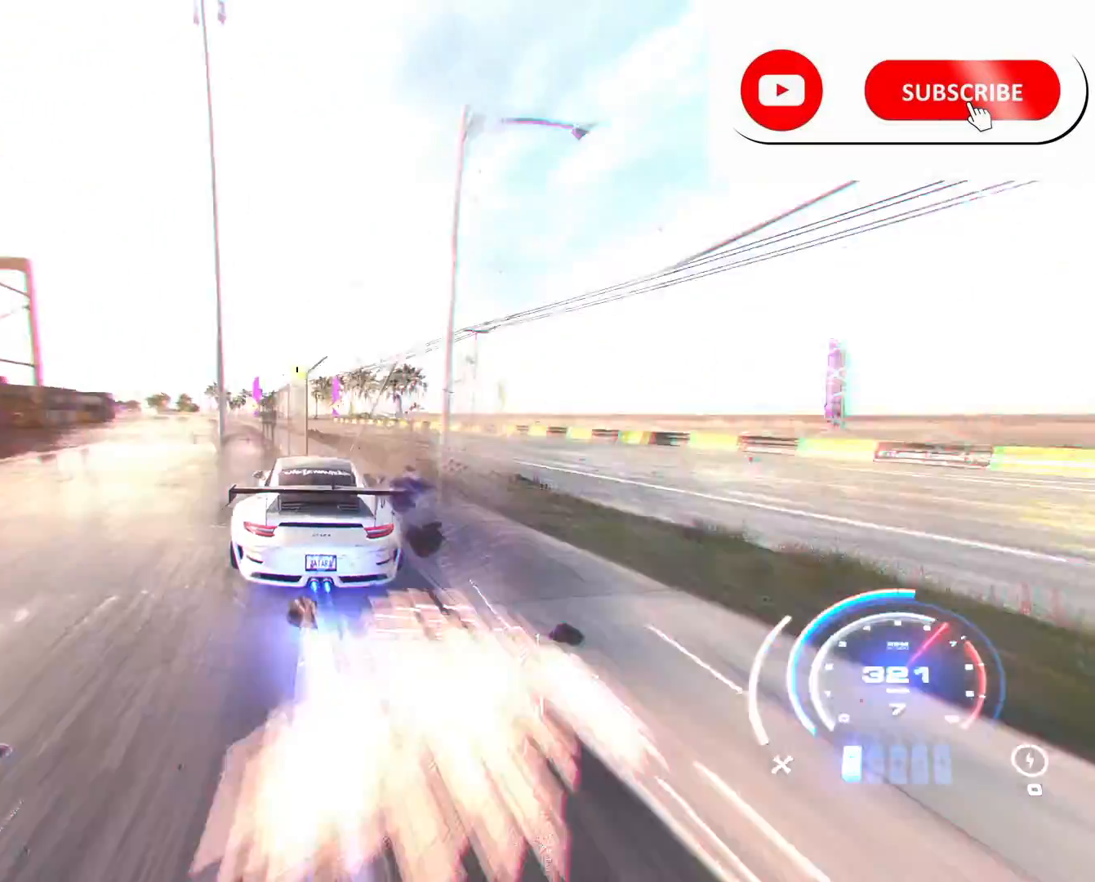
{"buttons": ["A", "R2"], "left_stick": "up-left", "right_stick": "center", "events": []}
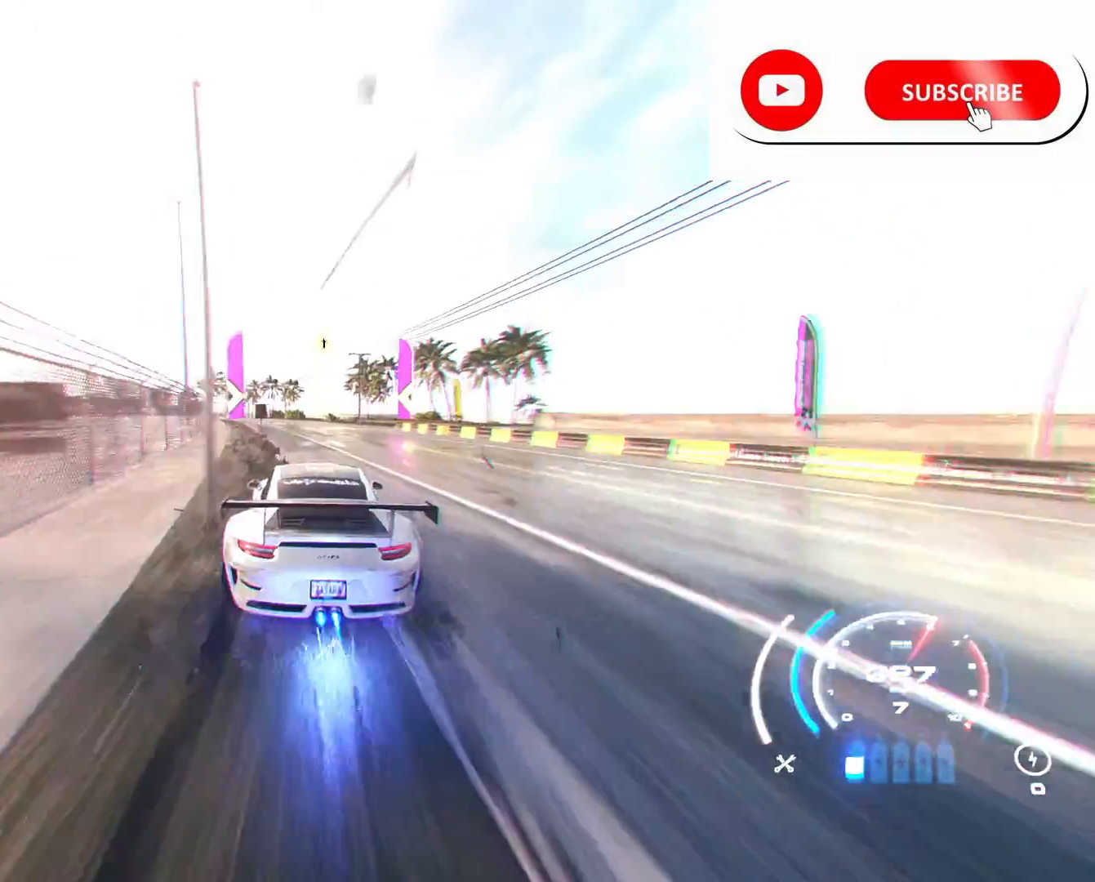
{"buttons": ["A", "R2"], "left_stick": "up-left", "right_stick": "center", "events": []}
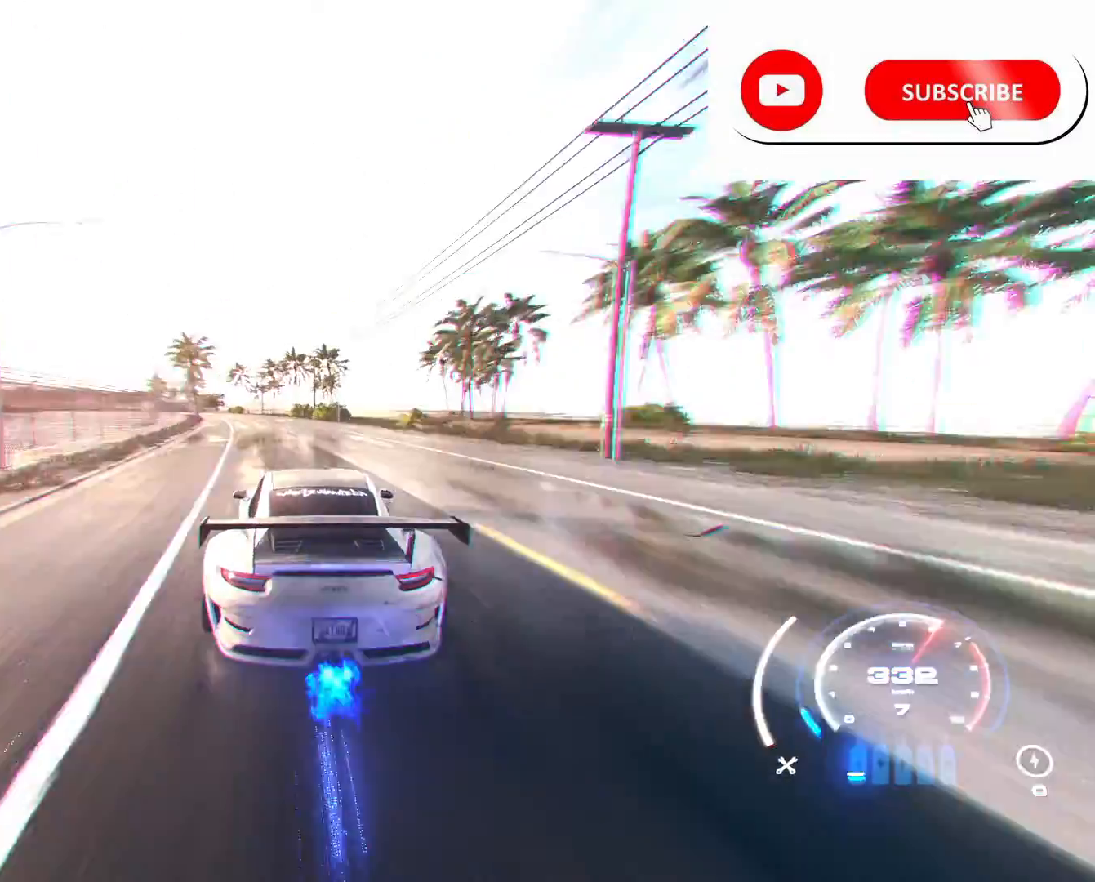
{"buttons": ["R2"], "left_stick": "center", "right_stick": "center", "events": [[83, "A", "up"], [125, "left_stick", "center"]]}
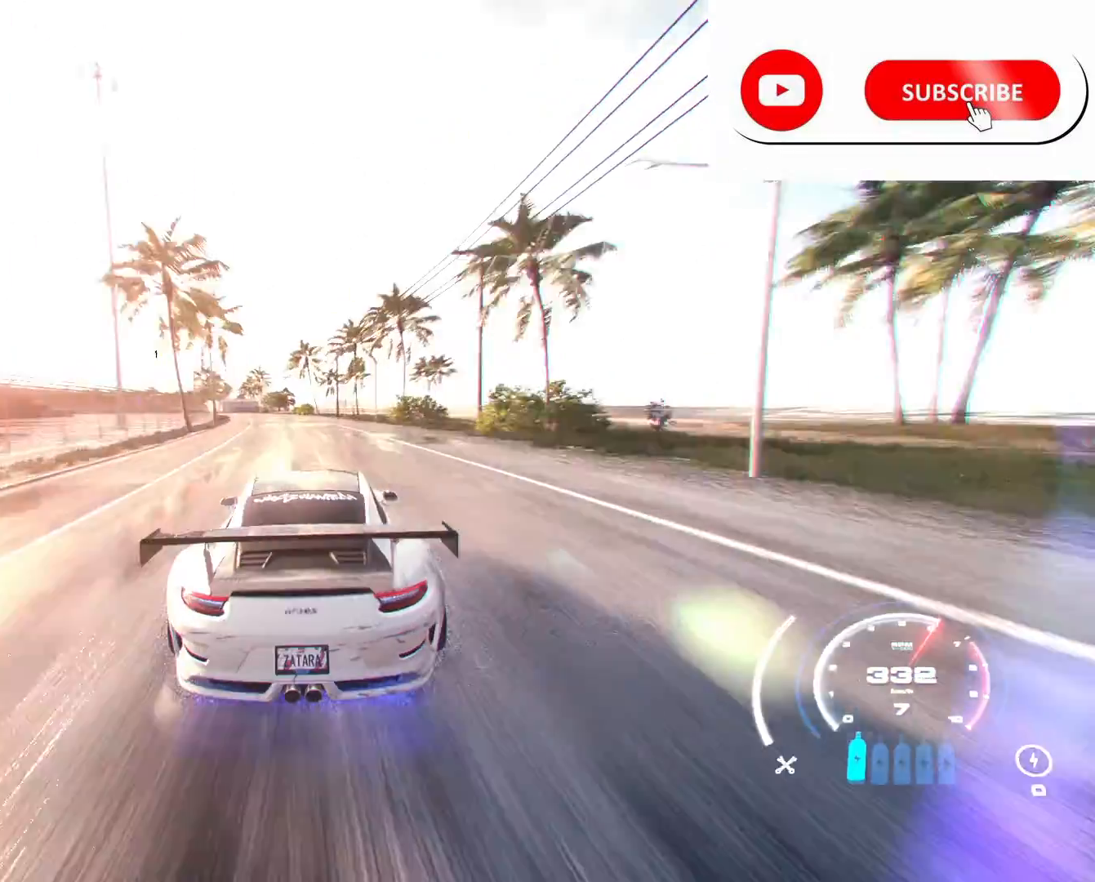
{"buttons": ["R2"], "left_stick": "left", "right_stick": "center", "events": [[125, "left_stick", "left"], [334, "left_stick", "center"], [501, "left_stick", "left"]]}
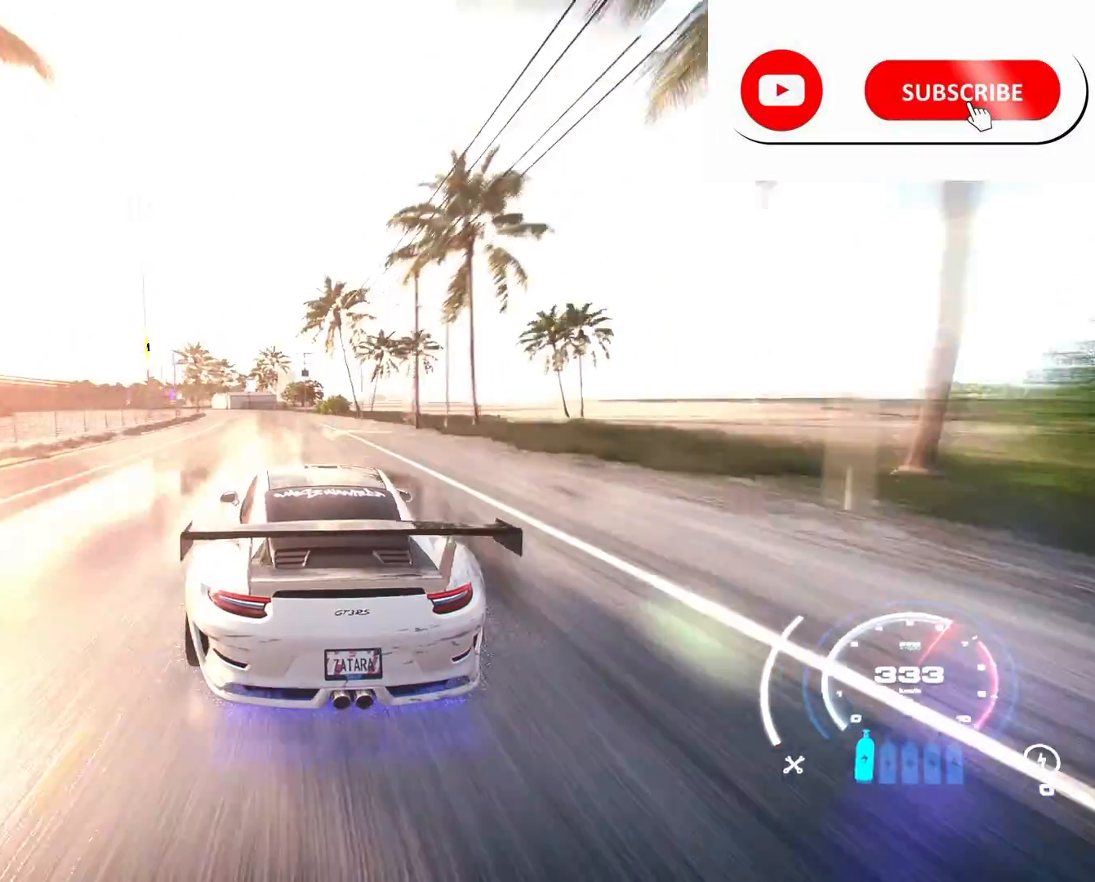
{"buttons": ["R2"], "left_stick": "left", "right_stick": "center", "events": []}
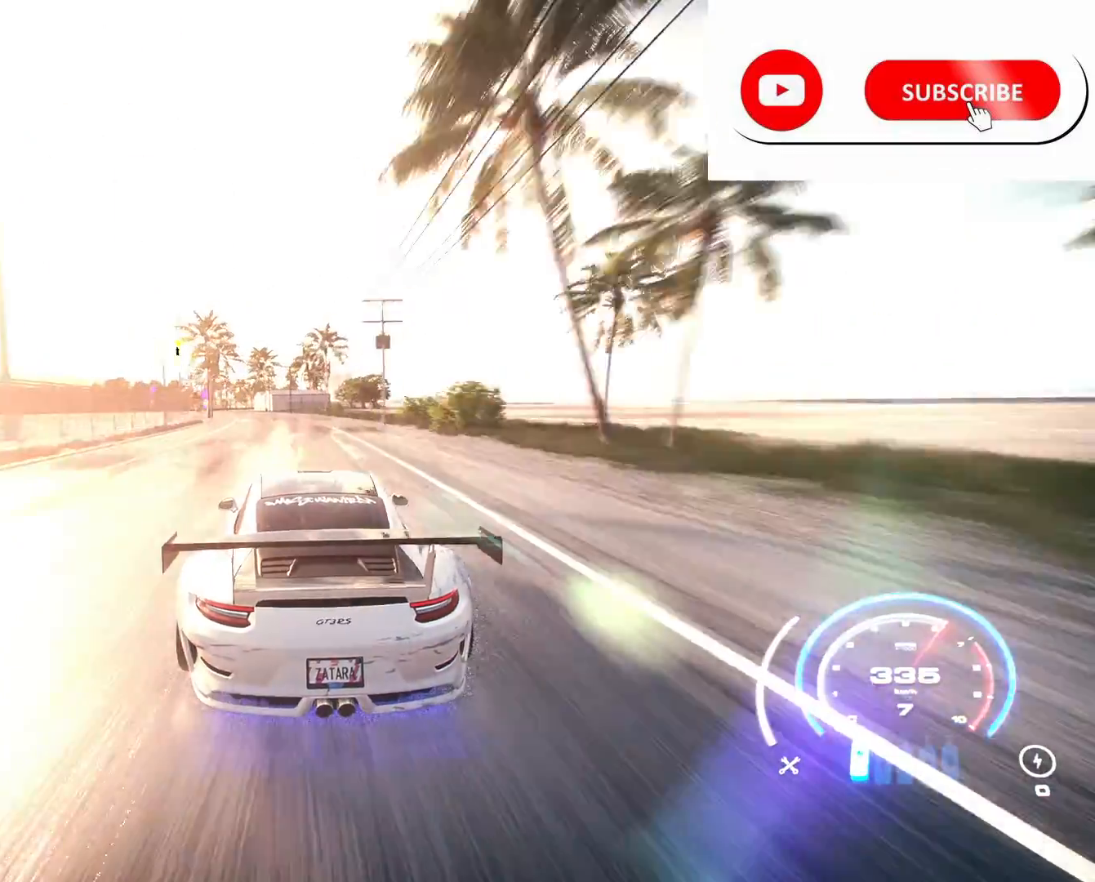
{"buttons": ["R2"], "left_stick": "left", "right_stick": "center", "events": []}
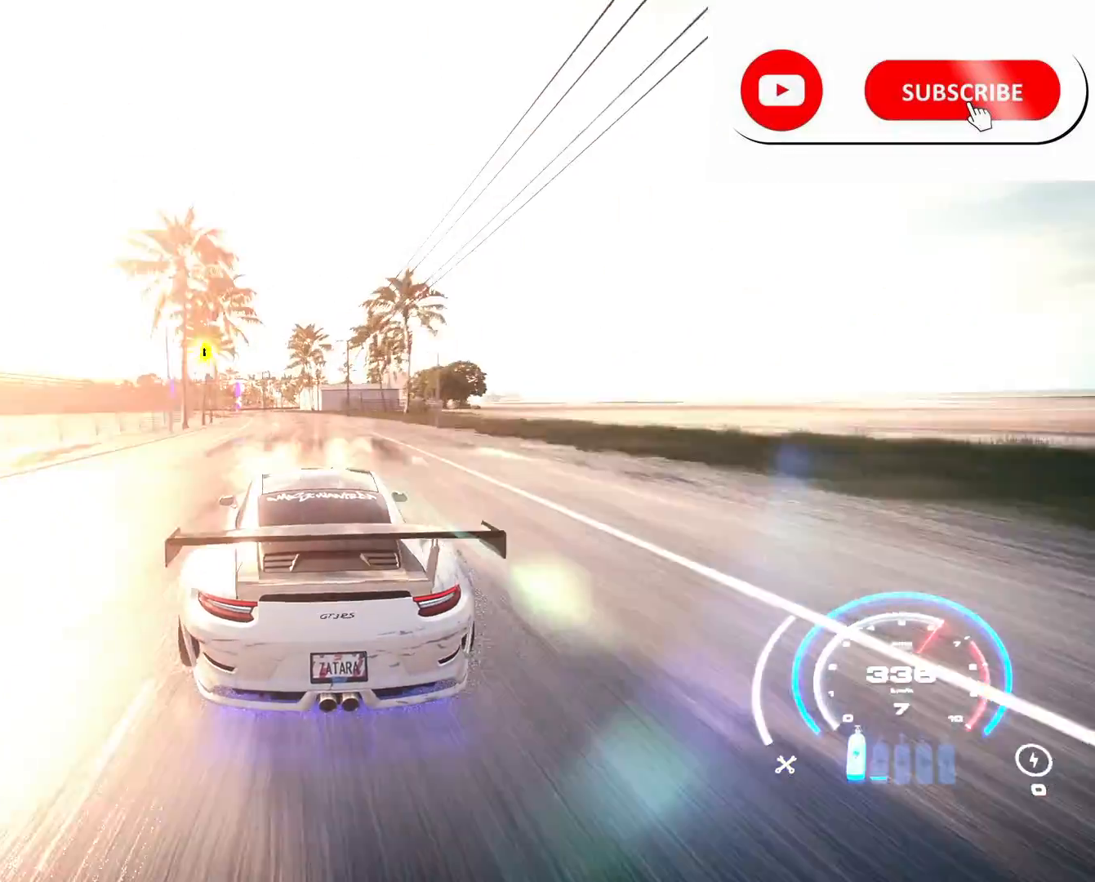
{"buttons": ["R2"], "left_stick": "left", "right_stick": "center", "events": []}
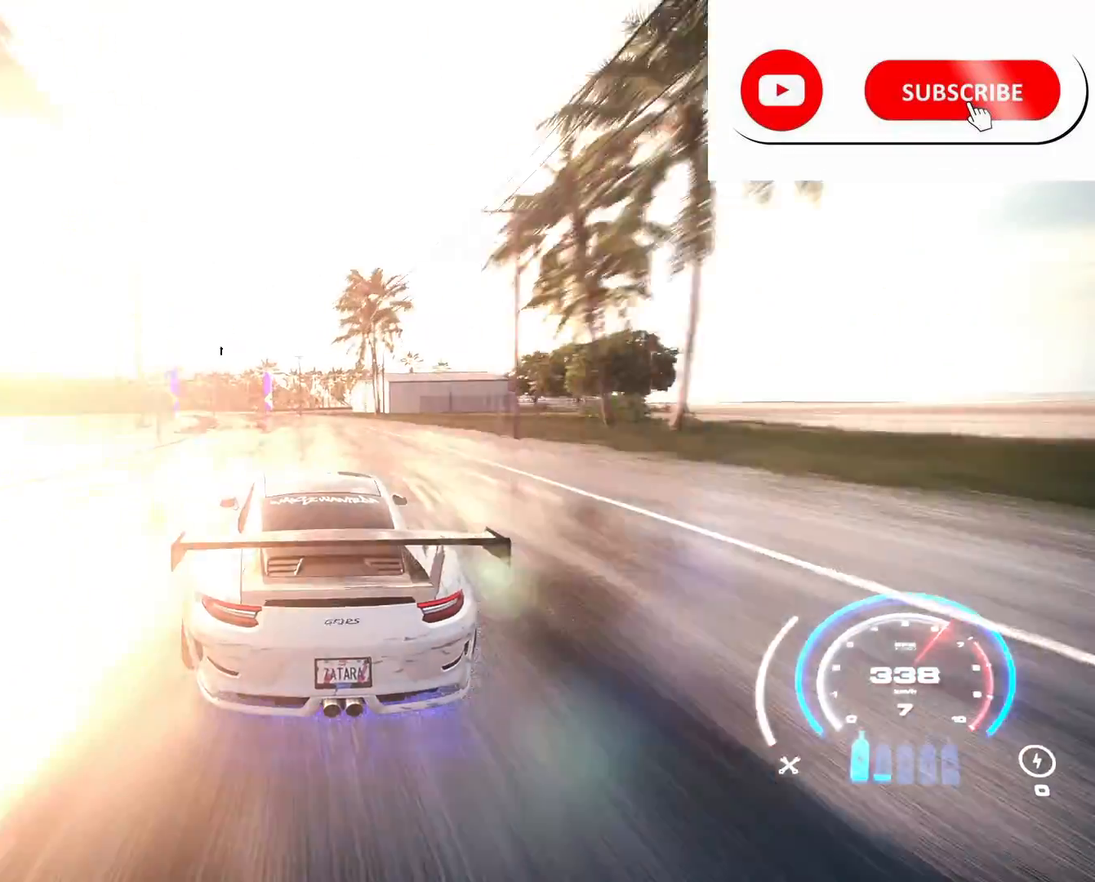
{"buttons": ["R2"], "left_stick": "left", "right_stick": "center", "events": []}
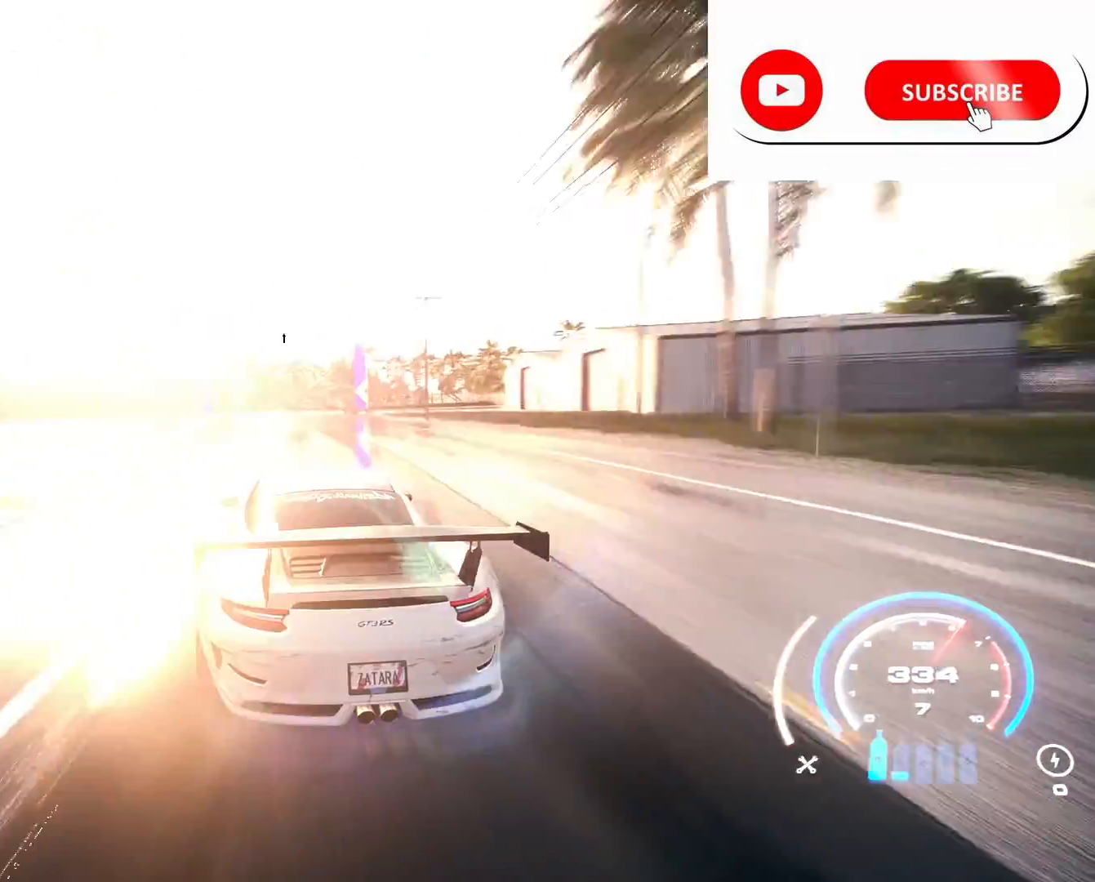
{"buttons": ["R2"], "left_stick": "left", "right_stick": "center", "events": [[83, "R2", "up"], [167, "R2", "down"]]}
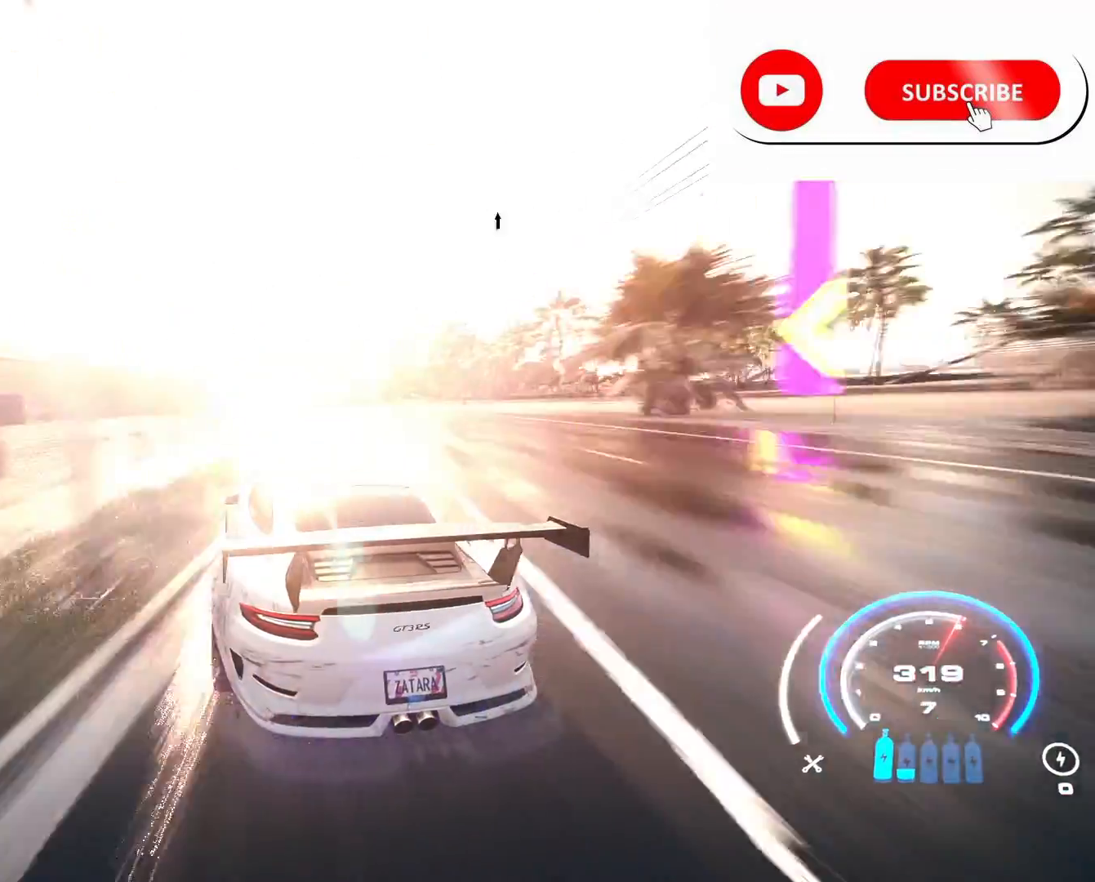
{"buttons": ["R2"], "left_stick": "center", "right_stick": "center", "events": [[459, "left_stick", "center"]]}
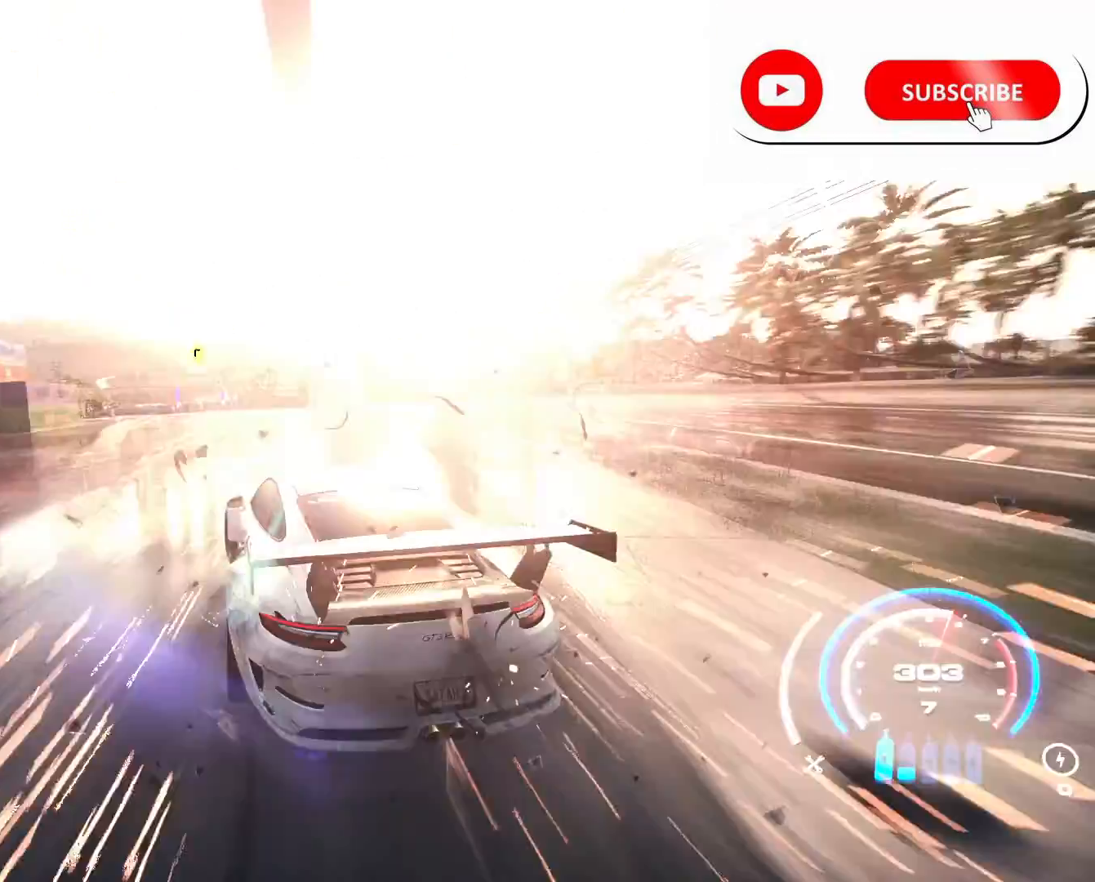
{"buttons": ["R2"], "left_stick": "left", "right_stick": "center", "events": [[292, "A", "down"], [334, "left_stick", "left"], [375, "A", "up"]]}
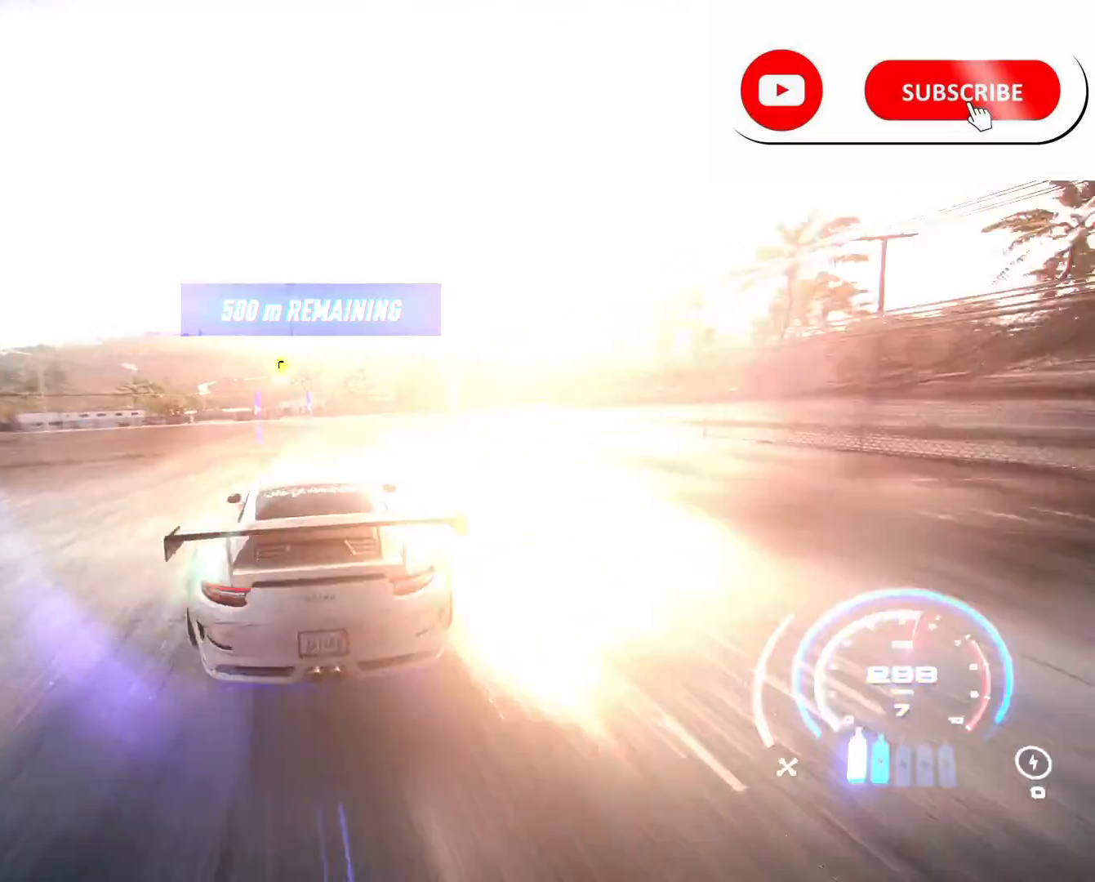
{"buttons": ["R2"], "left_stick": "center", "right_stick": "center", "events": [[376, "left_stick", "center"]]}
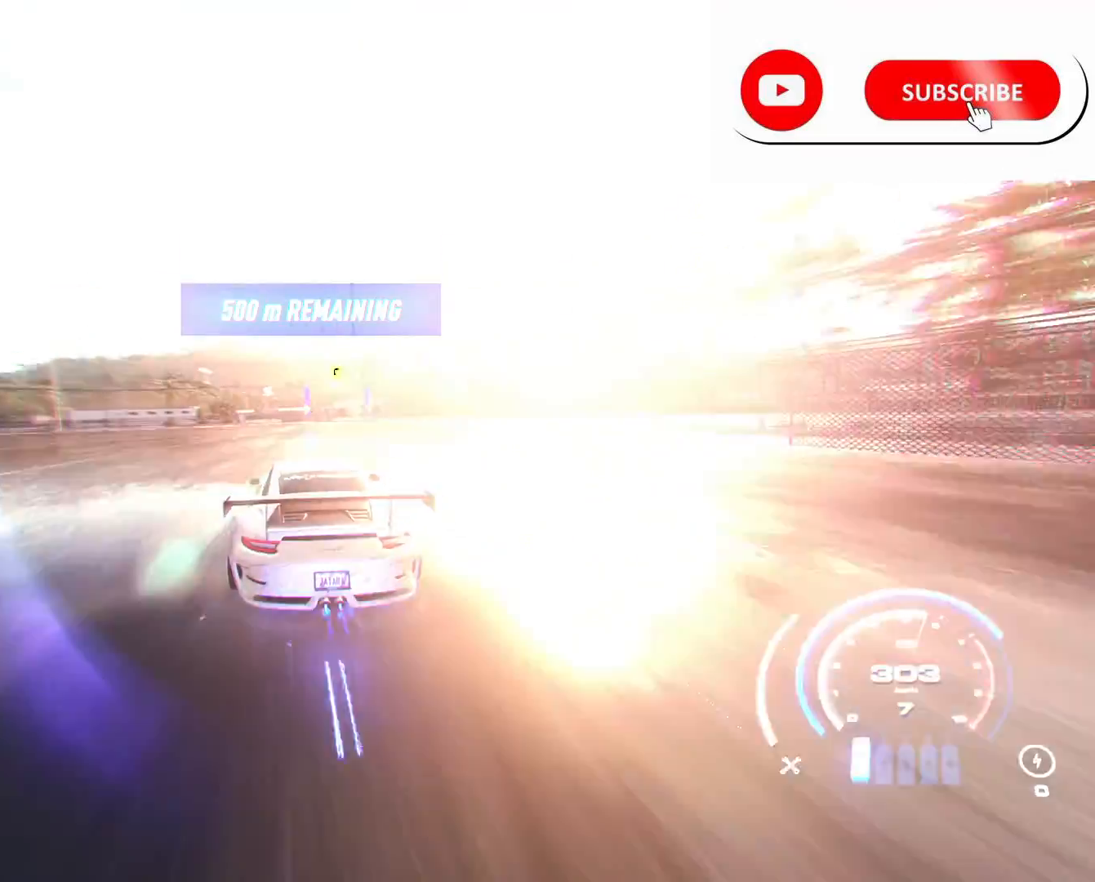
{"buttons": ["R2"], "left_stick": "right", "right_stick": "center", "events": [[125, "left_stick", "right"], [292, "left_stick", "center"], [417, "left_stick", "right"]]}
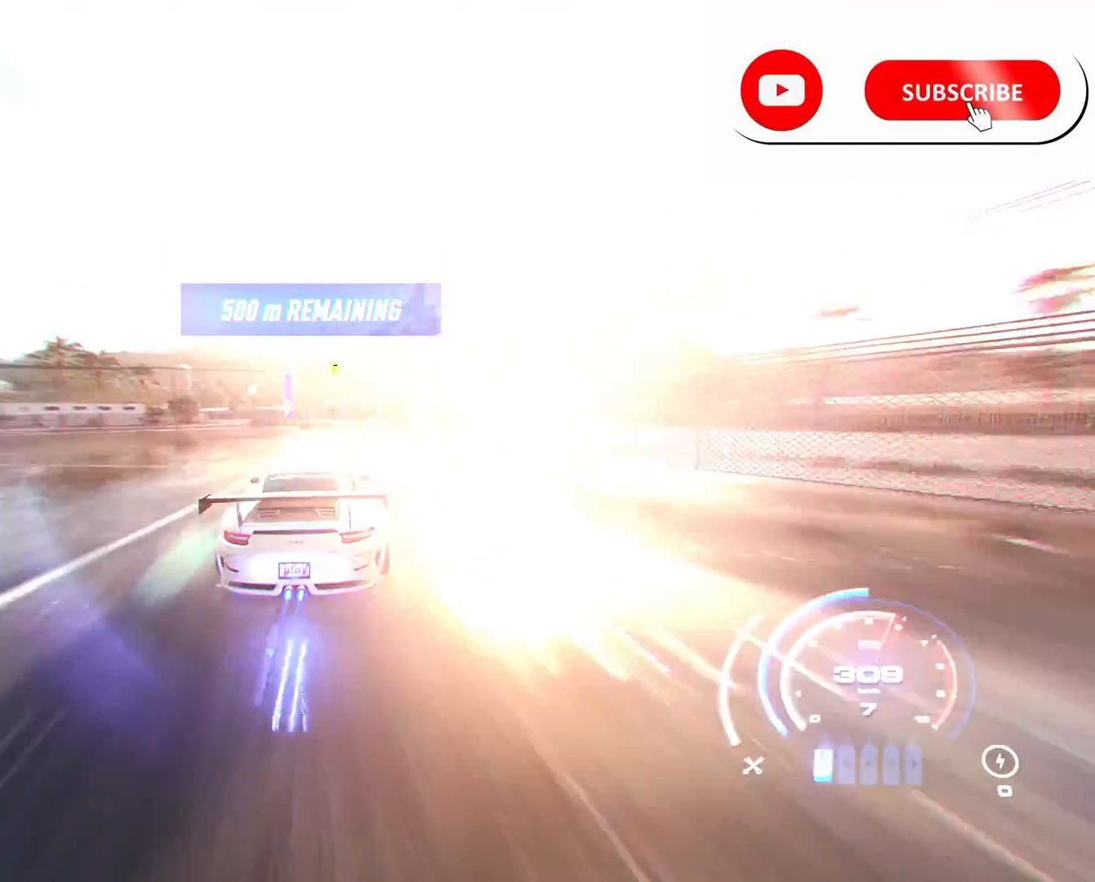
{"buttons": ["R2"], "left_stick": "right", "right_stick": "center", "events": [[42, "left_stick", "center"], [209, "left_stick", "right"], [417, "R2", "up"], [501, "R2", "down"]]}
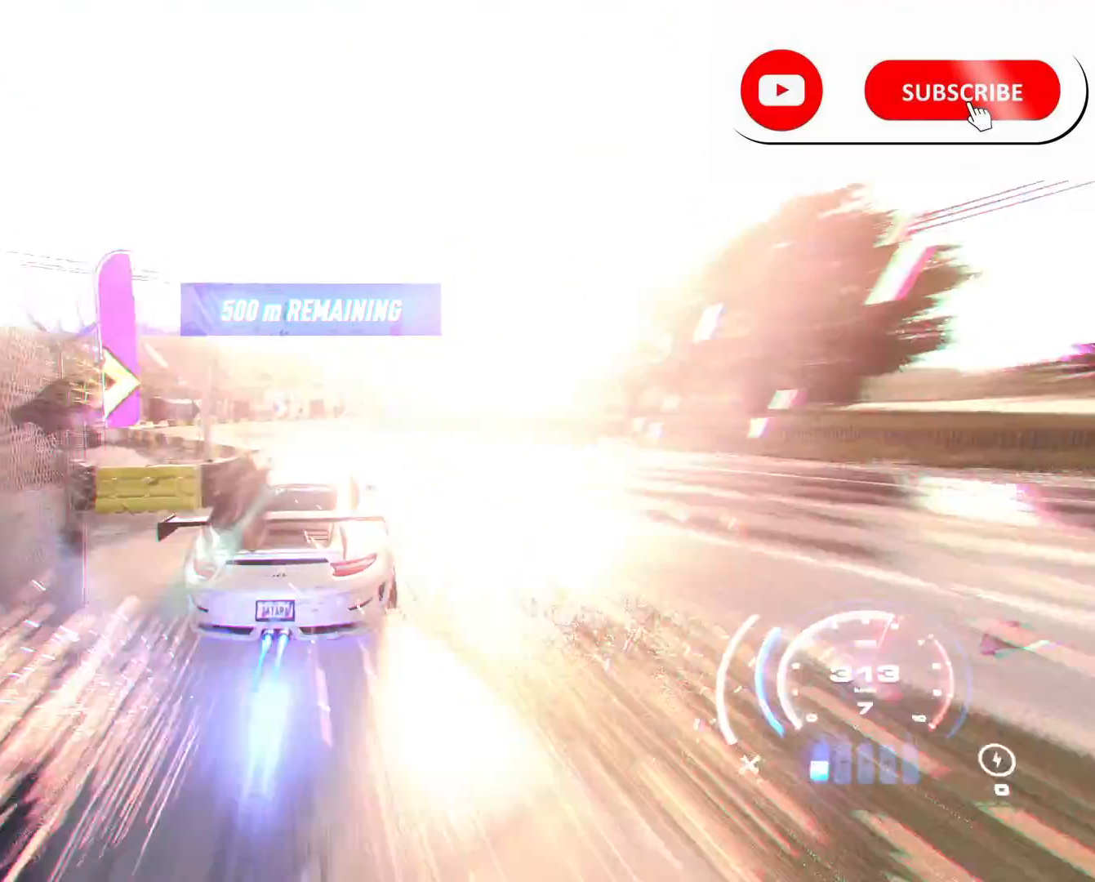
{"buttons": ["R2"], "left_stick": "right", "right_stick": "center", "events": []}
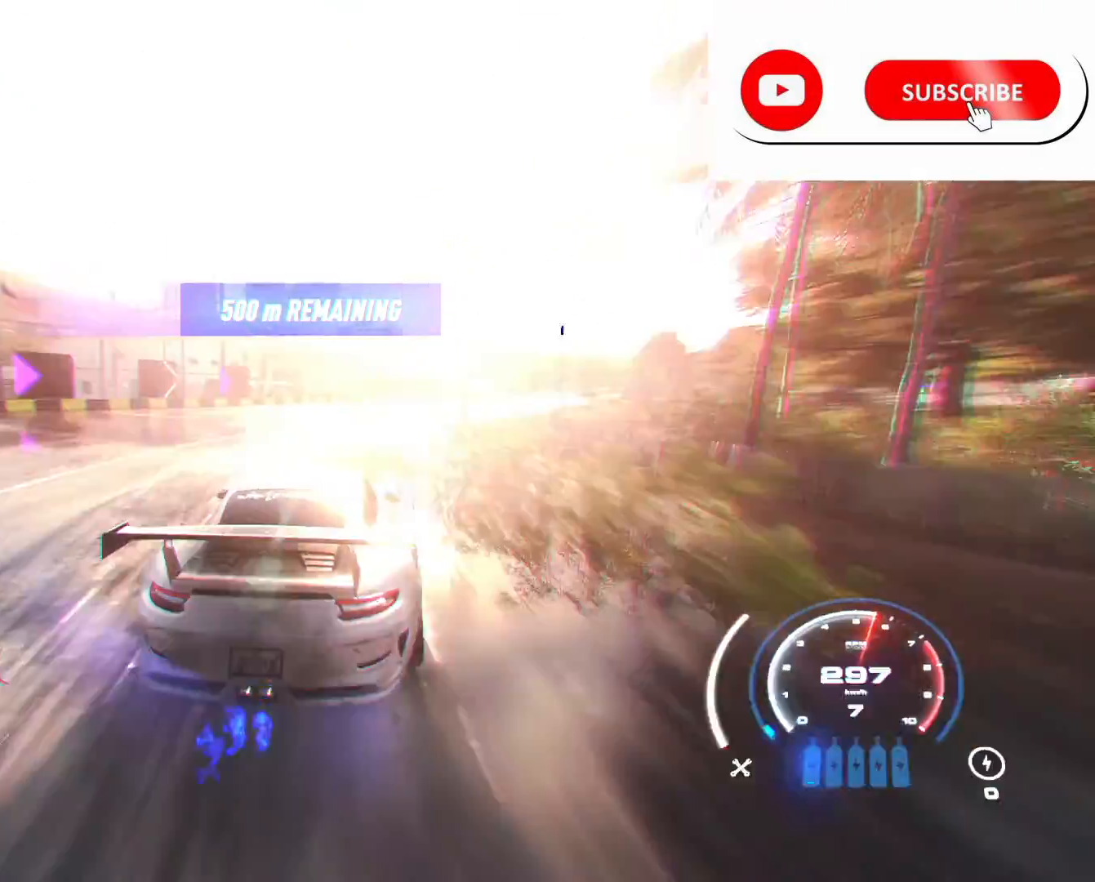
{"buttons": ["R2"], "left_stick": "center", "right_stick": "center", "events": [[417, "left_stick", "center"]]}
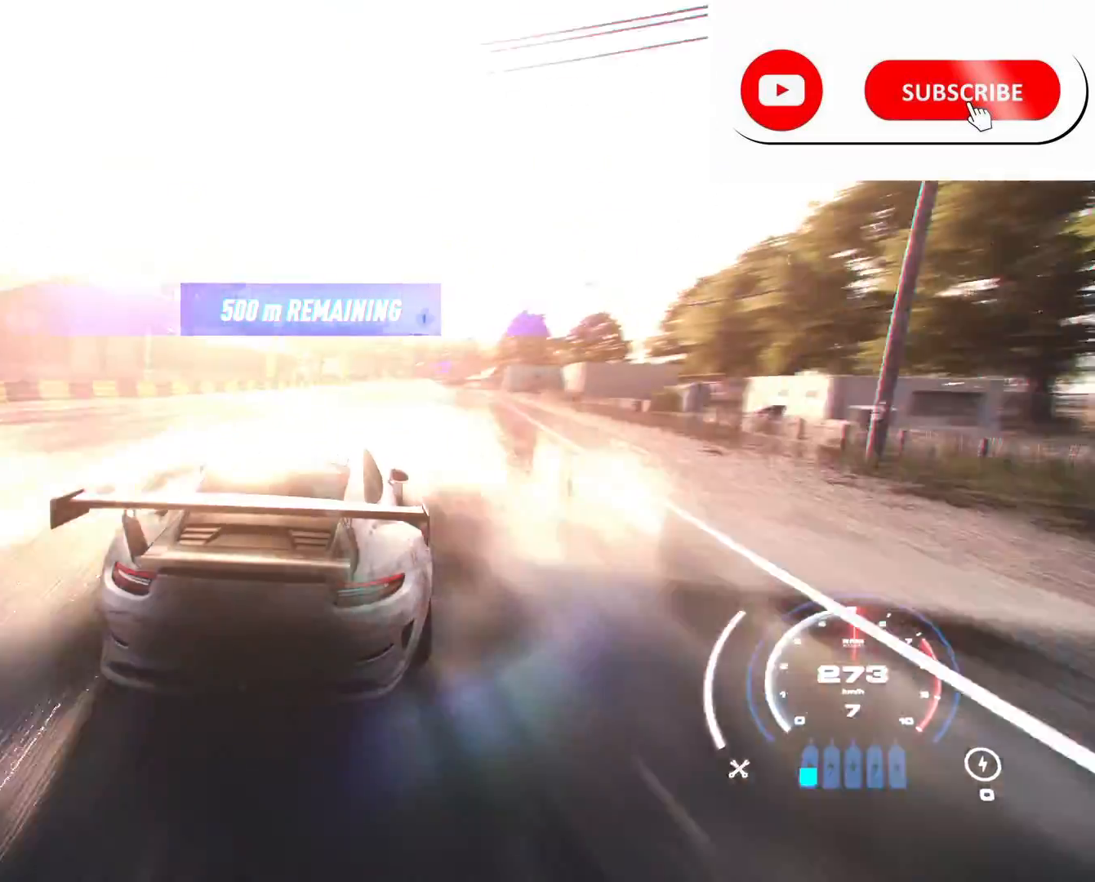
{"buttons": ["R2"], "left_stick": "center", "right_stick": "center", "events": [[83, "left_stick", "right"], [250, "left_stick", "center"]]}
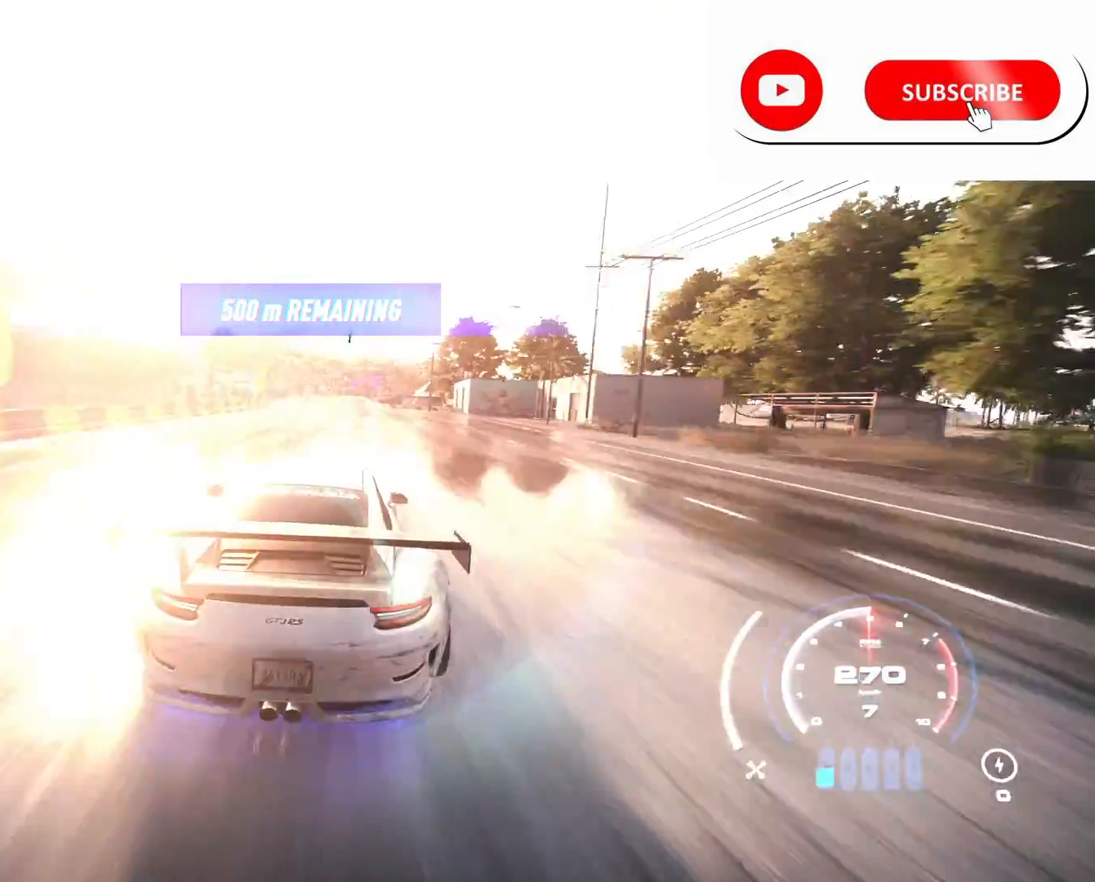
{"buttons": ["R2"], "left_stick": "center", "right_stick": "center", "events": []}
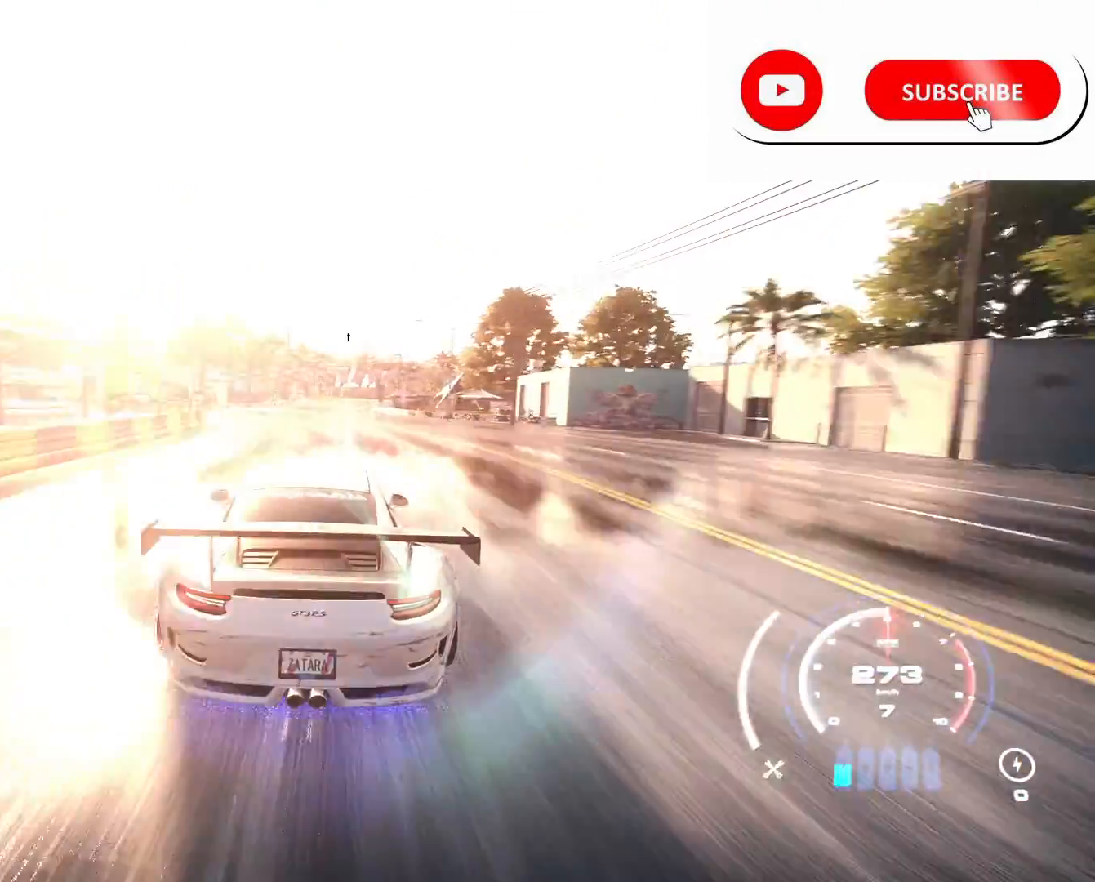
{"buttons": ["R2"], "left_stick": "center", "right_stick": "center", "events": []}
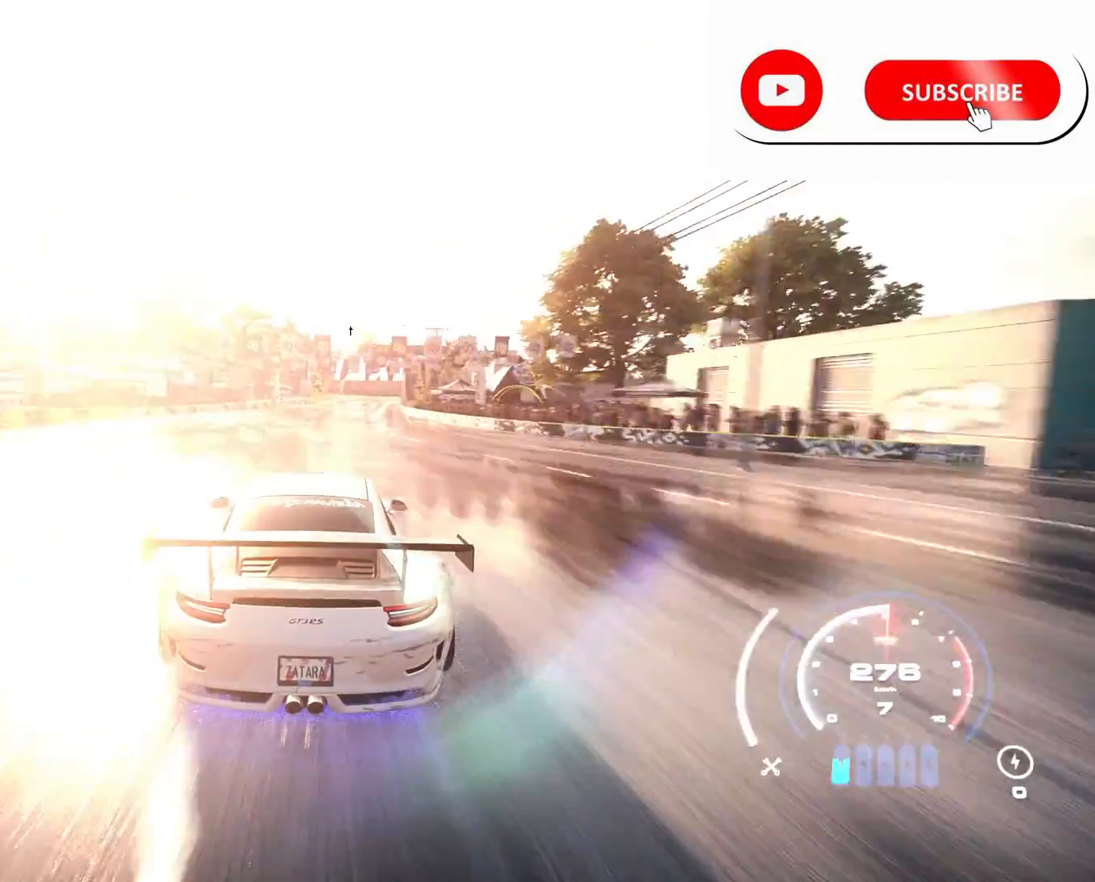
{"buttons": ["R2"], "left_stick": "right", "right_stick": "center", "events": [[209, "left_stick", "right"]]}
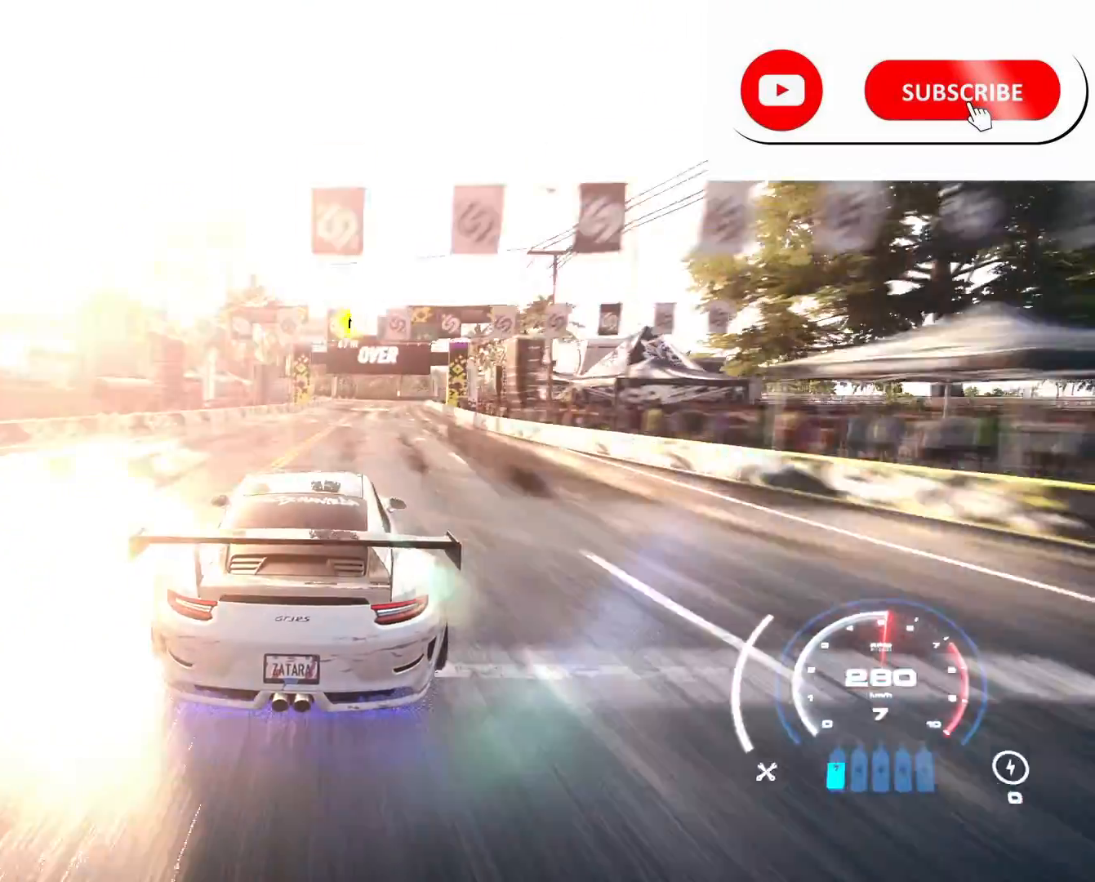
{"buttons": ["R2"], "left_stick": "right", "right_stick": "down", "events": [[250, "right_stick", "down"]]}
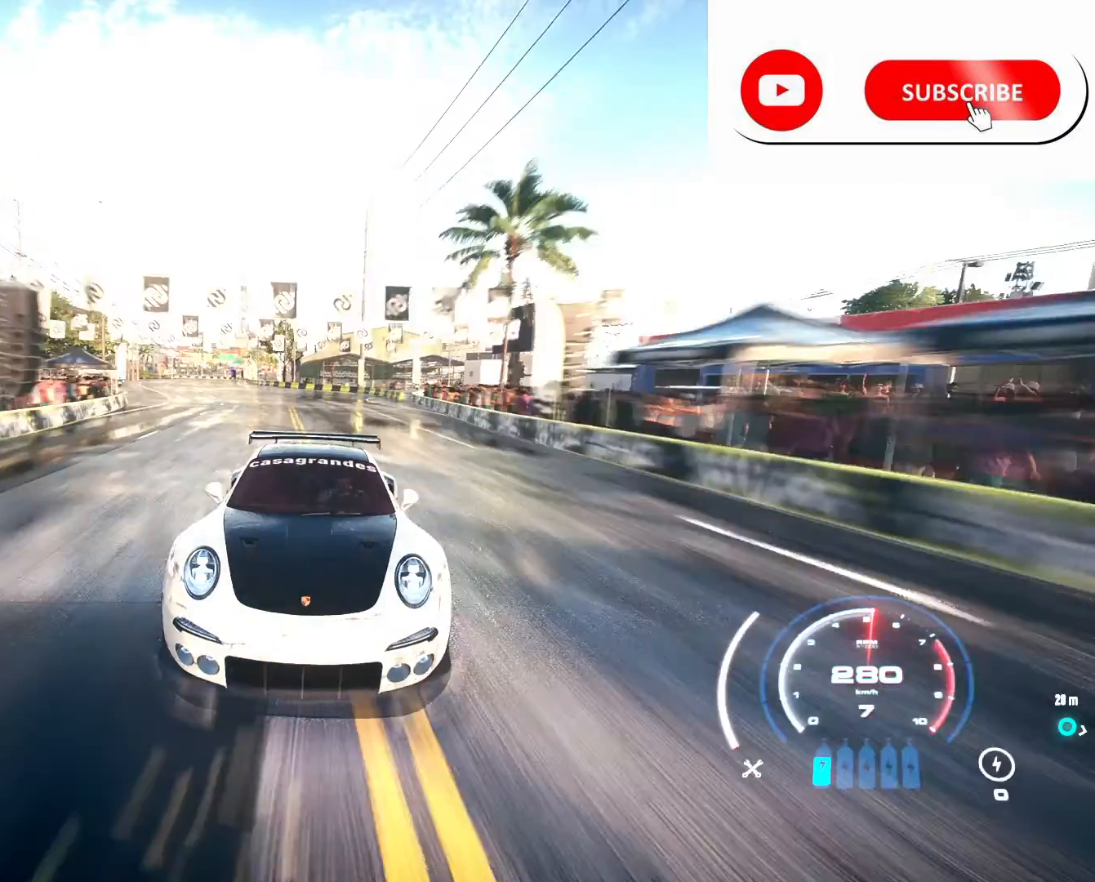
{"buttons": ["R2"], "left_stick": "right", "right_stick": "down", "events": []}
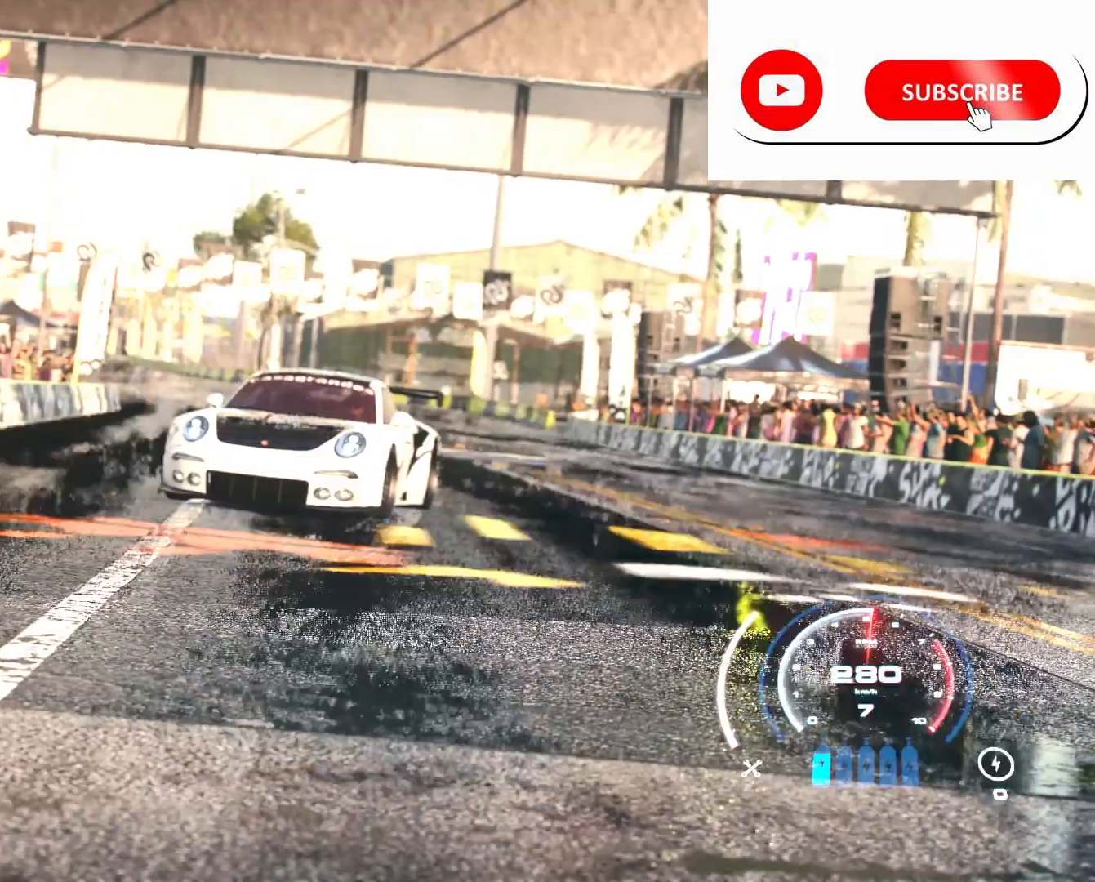
{"buttons": ["R2"], "left_stick": "center", "right_stick": "down", "events": [[292, "left_stick", "center"]]}
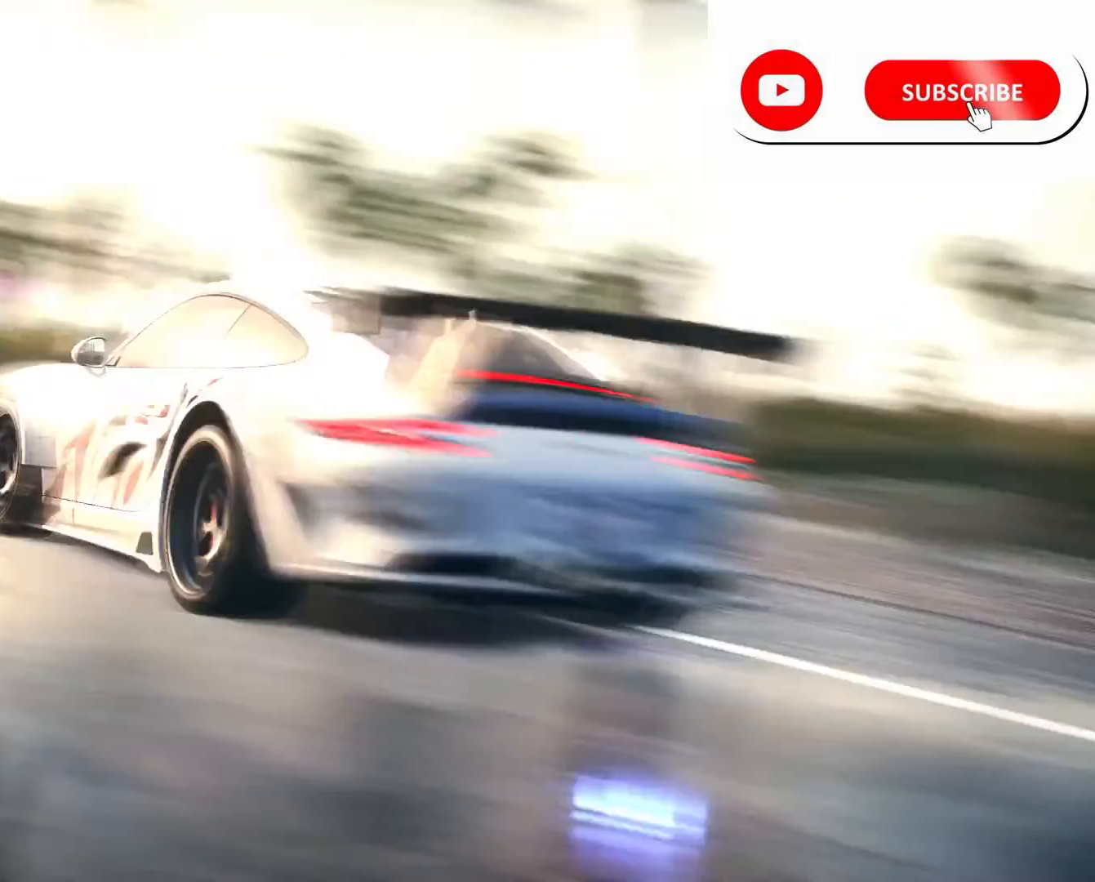
{"buttons": [], "left_stick": "center", "right_stick": "center", "events": [[167, "R2", "up"], [334, "right_stick", "center"]]}